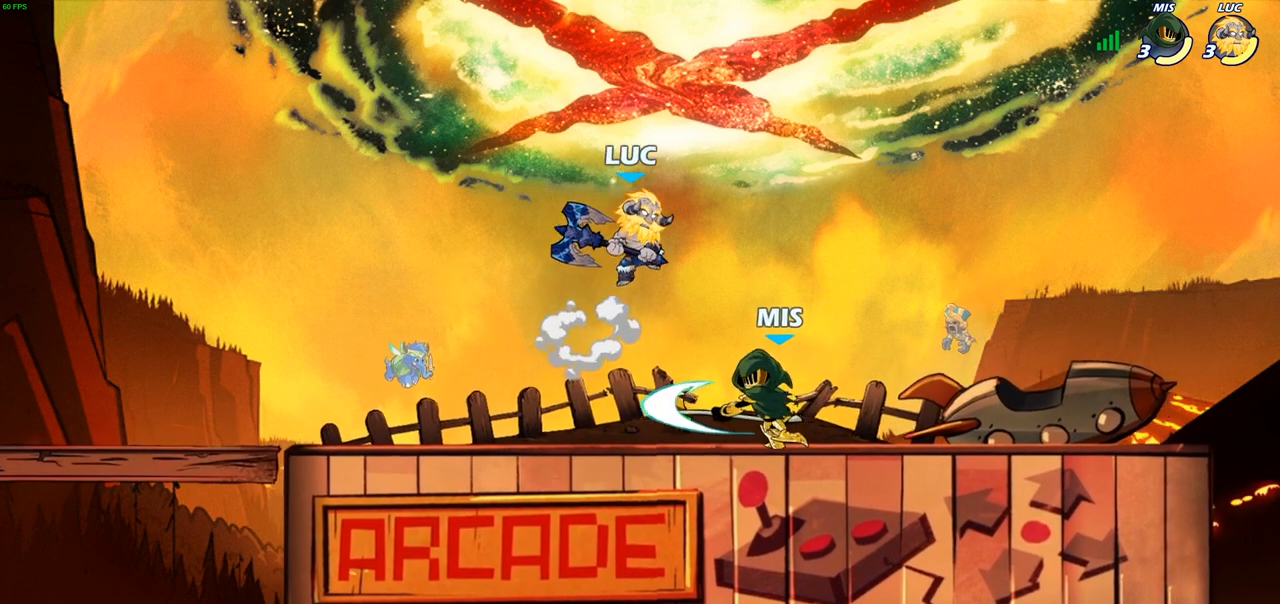
Gameplay with a controller (PlayStation layout); each line is a JSON object with the inputs held at the frame after it. "events" lists button and stick changes between this image and that frame as [ms after this image, input, new state], when the widget could be followed in between.
{"buttons": [], "left_stick": "down-left", "right_stick": "center", "events": [[100, "left_stick", "down-left"], [250, "SQUARE", "down"], [333, "SQUARE", "up"]]}
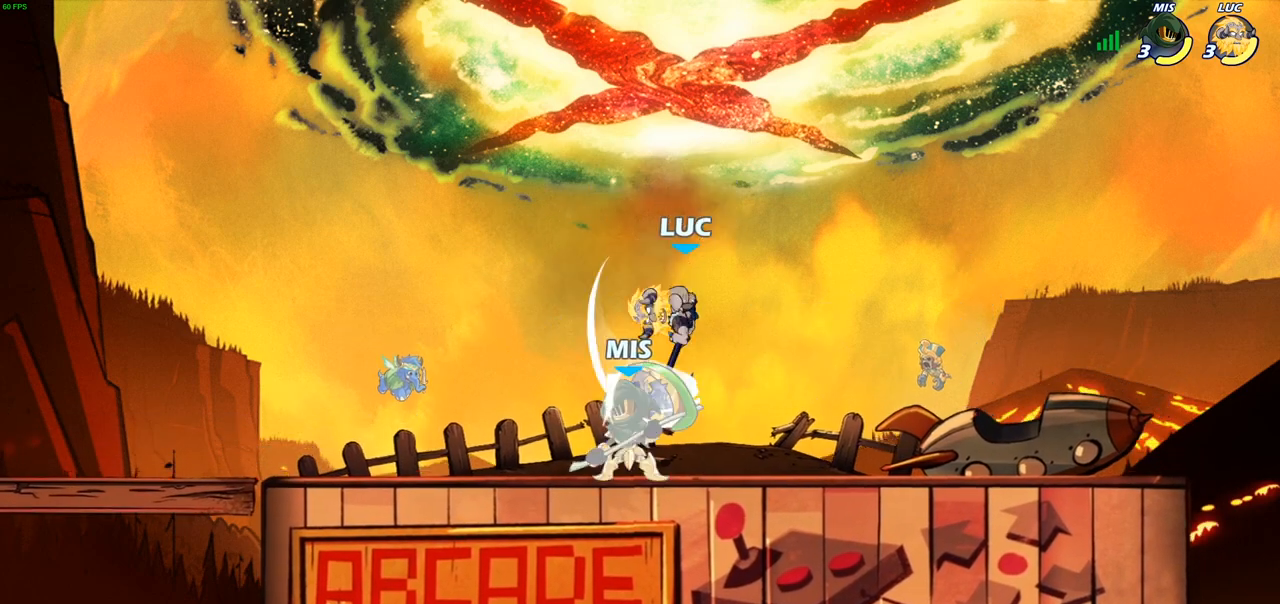
{"buttons": [], "left_stick": "right", "right_stick": "center", "events": [[400, "left_stick", "right"]]}
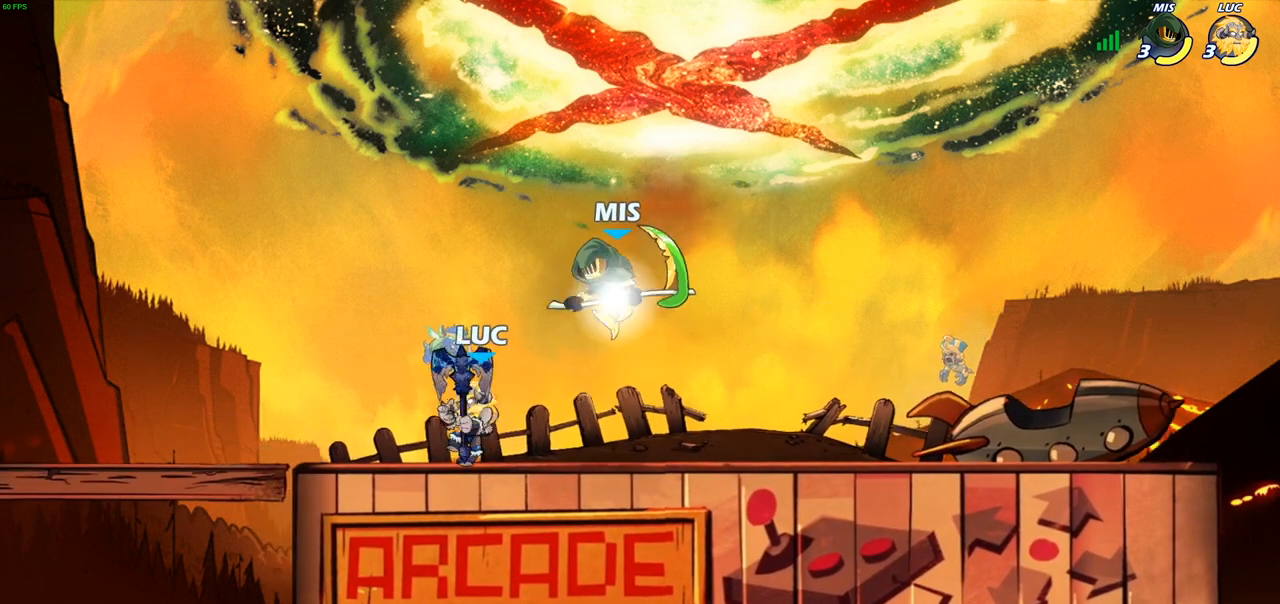
{"buttons": [], "left_stick": "center", "right_stick": "center", "events": [[133, "left_stick", "down"], [167, "SQUARE", "down"], [250, "SQUARE", "up"], [333, "left_stick", "center"]]}
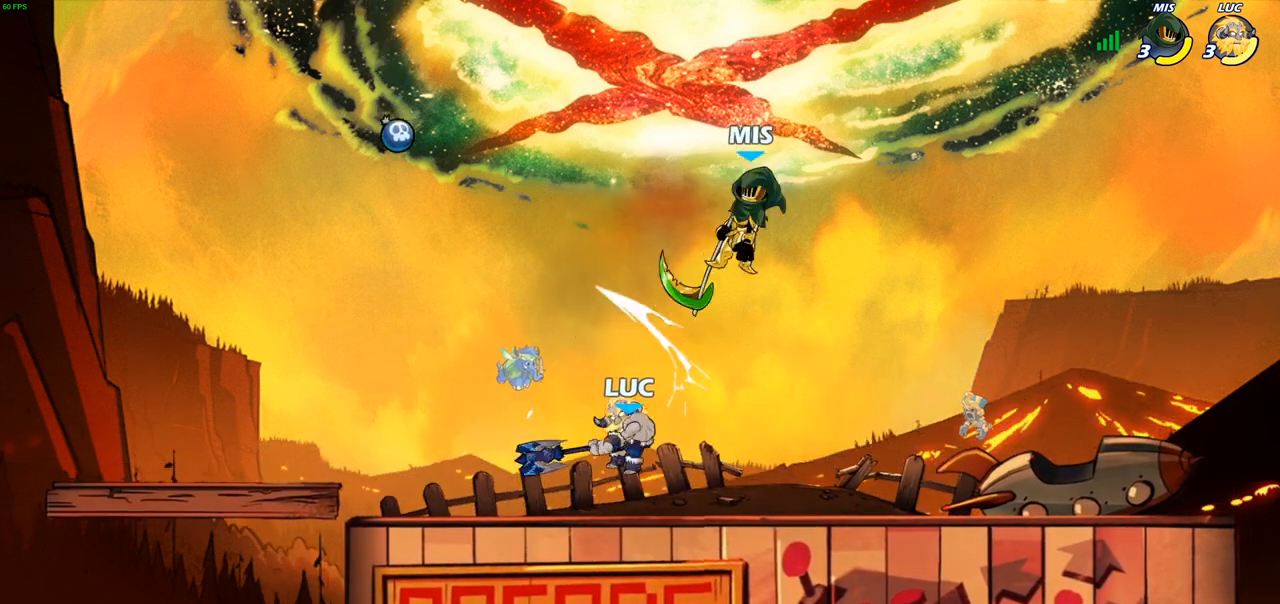
{"buttons": [], "left_stick": "up-right", "right_stick": "center", "events": [[150, "left_stick", "up-right"], [217, "CROSS", "down"], [267, "SQUARE", "down"], [383, "SQUARE", "up"], [400, "CROSS", "up"]]}
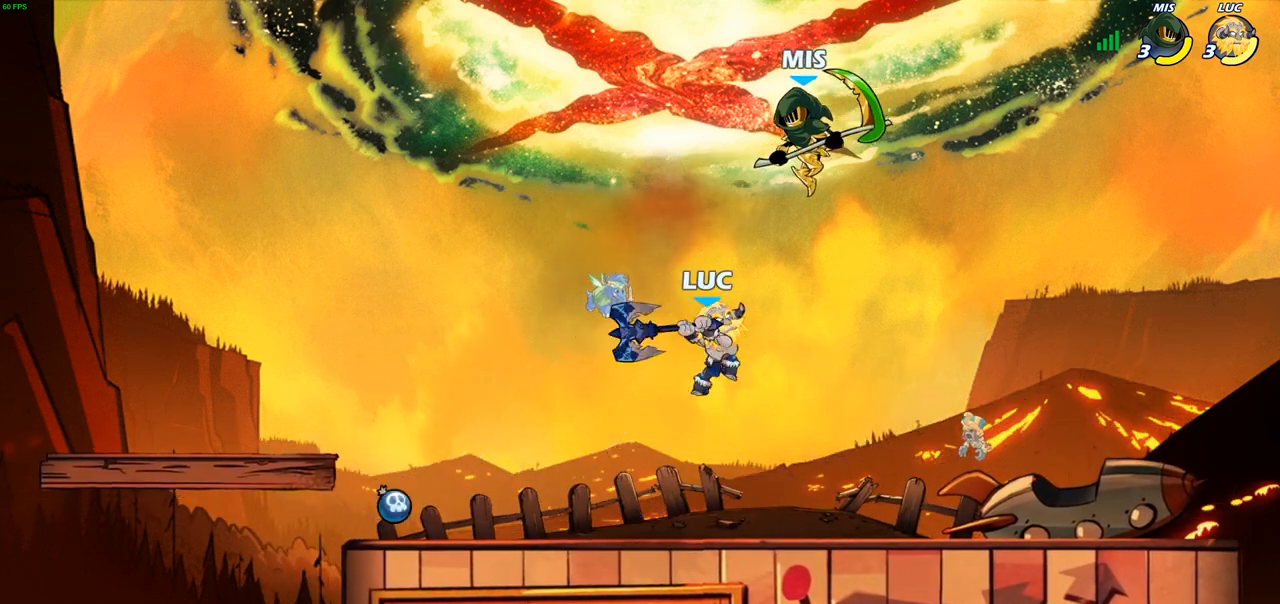
{"buttons": ["R2"], "left_stick": "center", "right_stick": "center", "events": [[350, "CROSS", "down"], [350, "left_stick", "up-left"], [450, "CROSS", "up"], [483, "R2", "down"], [483, "left_stick", "center"]]}
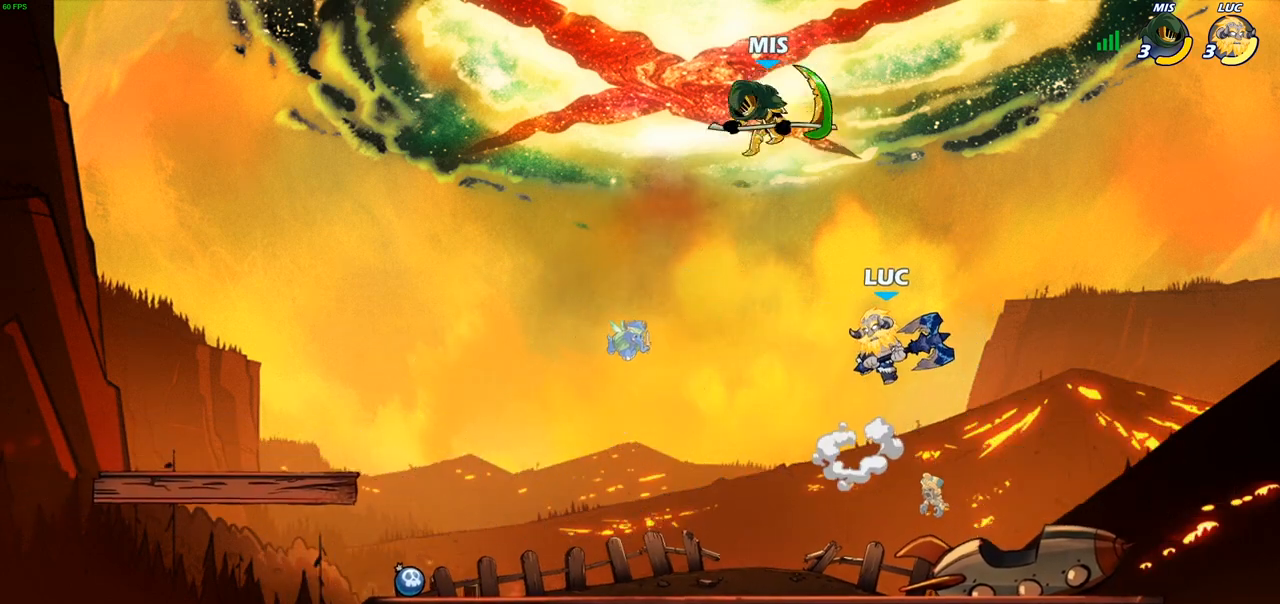
{"buttons": [], "left_stick": "center", "right_stick": "center", "events": [[17, "CIRCLE", "down"], [83, "R2", "up"], [100, "CIRCLE", "up"], [350, "left_stick", "left"], [450, "left_stick", "center"]]}
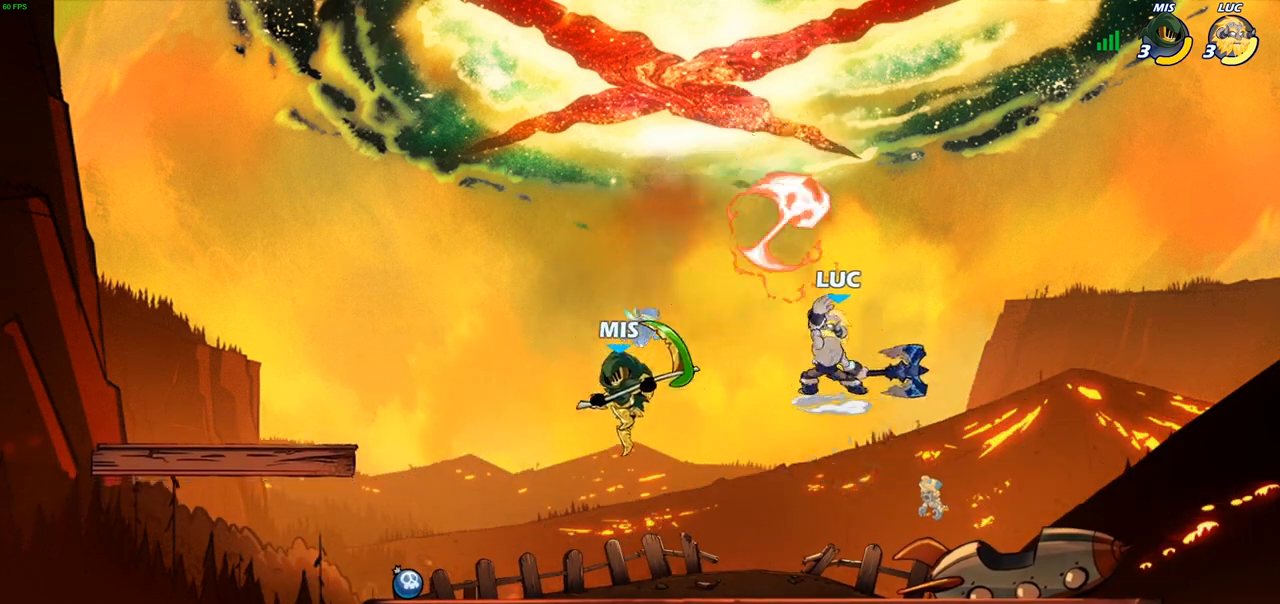
{"buttons": ["CROSS"], "left_stick": "right", "right_stick": "center", "events": [[317, "left_stick", "right"], [383, "CROSS", "down"]]}
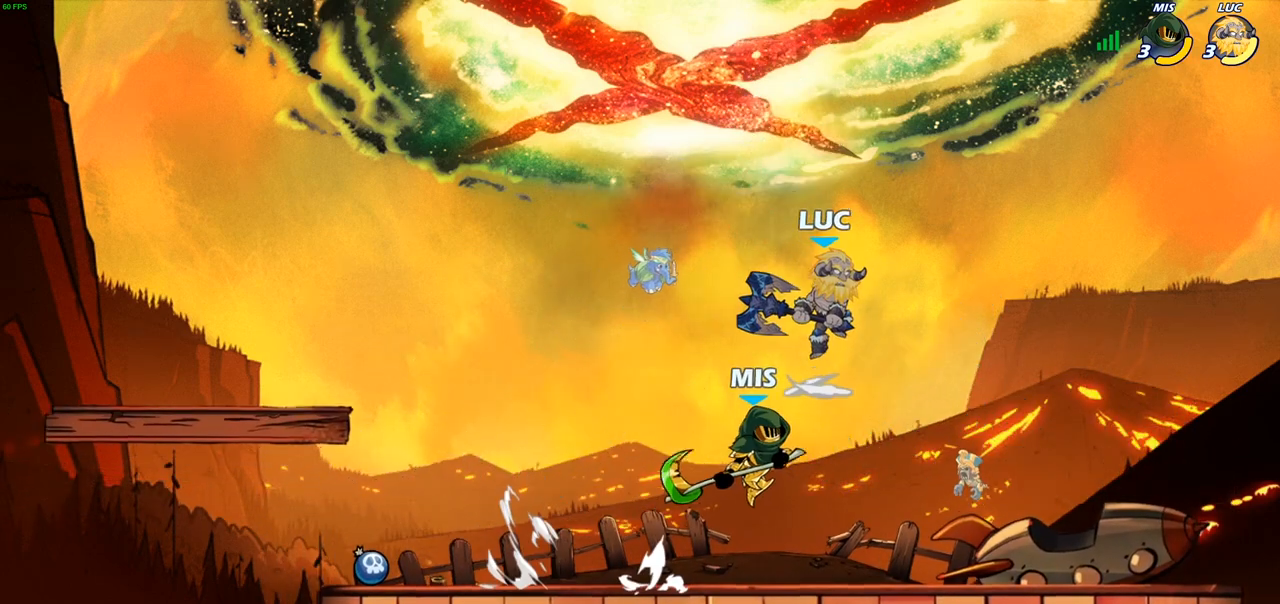
{"buttons": [], "left_stick": "right", "right_stick": "center", "events": [[33, "CROSS", "up"], [133, "left_stick", "down"], [250, "SQUARE", "down"], [350, "SQUARE", "up"], [367, "left_stick", "right"]]}
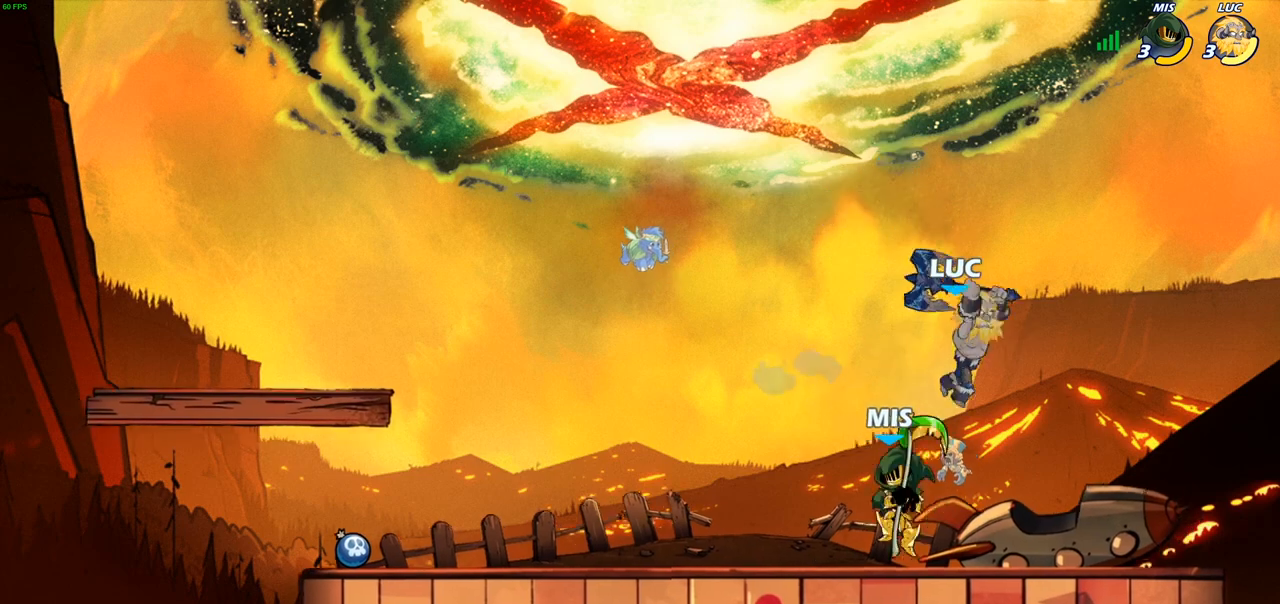
{"buttons": ["SQUARE"], "left_stick": "center", "right_stick": "center", "events": [[350, "left_stick", "left"], [450, "SQUARE", "down"], [500, "left_stick", "center"]]}
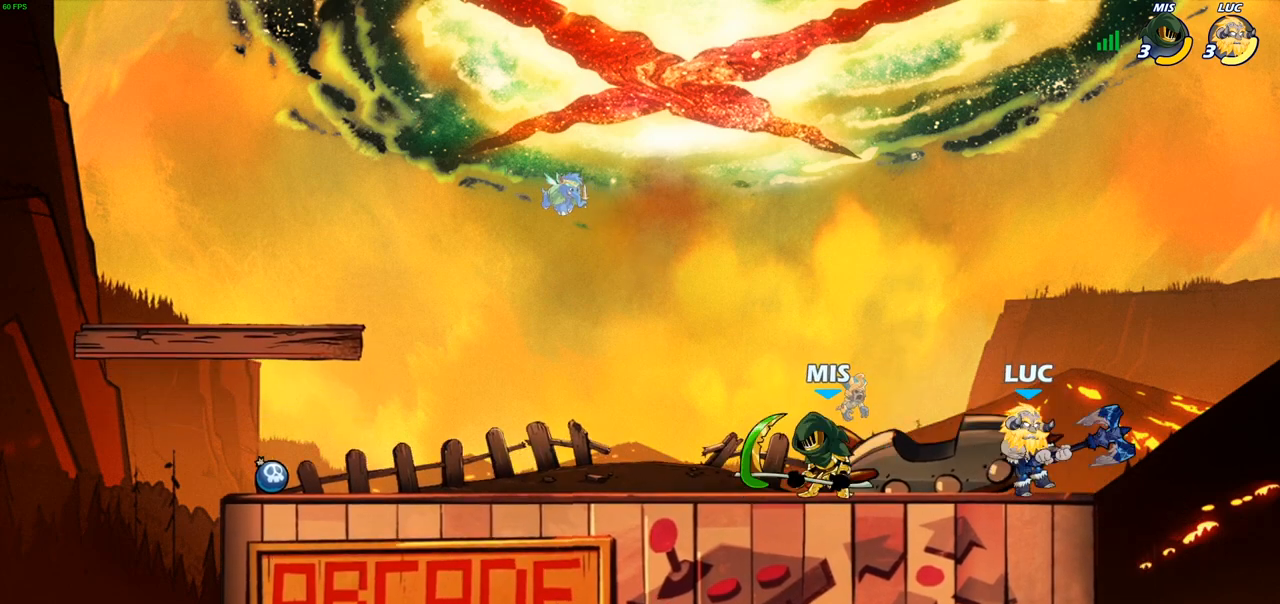
{"buttons": [], "left_stick": "center", "right_stick": "center", "events": [[17, "SQUARE", "up"], [417, "CROSS", "down"], [450, "SQUARE", "down"], [483, "CROSS", "up"], [500, "SQUARE", "up"]]}
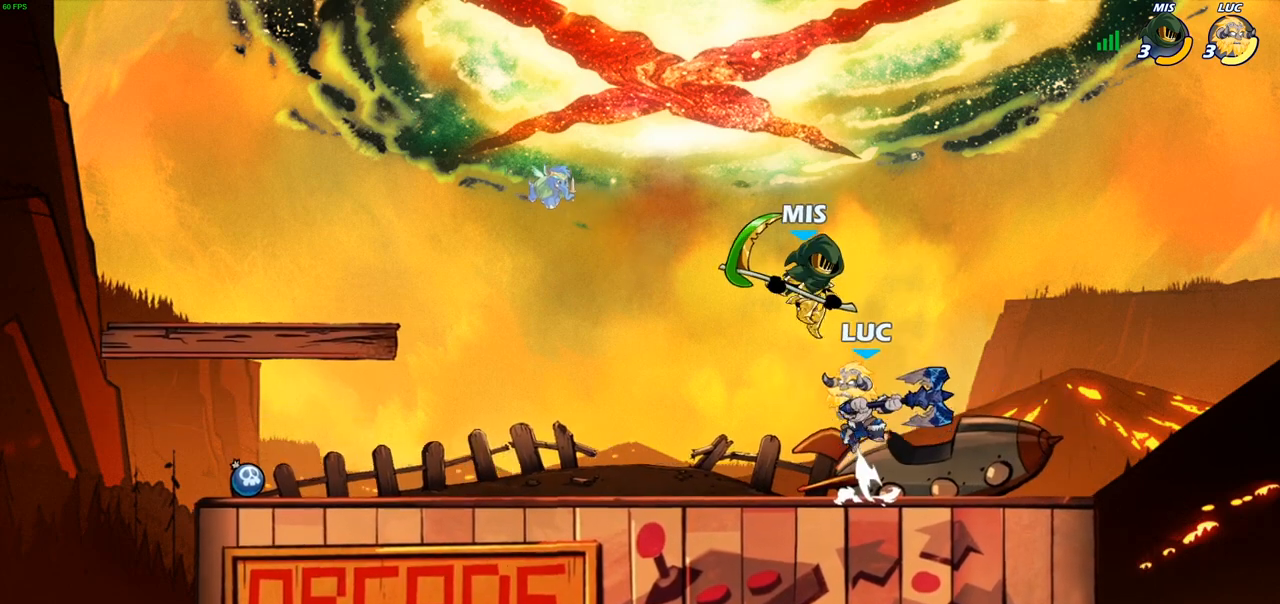
{"buttons": [], "left_stick": "left", "right_stick": "center", "events": [[83, "left_stick", "up-right"], [233, "left_stick", "center"], [283, "left_stick", "left"], [383, "left_stick", "center"], [450, "left_stick", "left"]]}
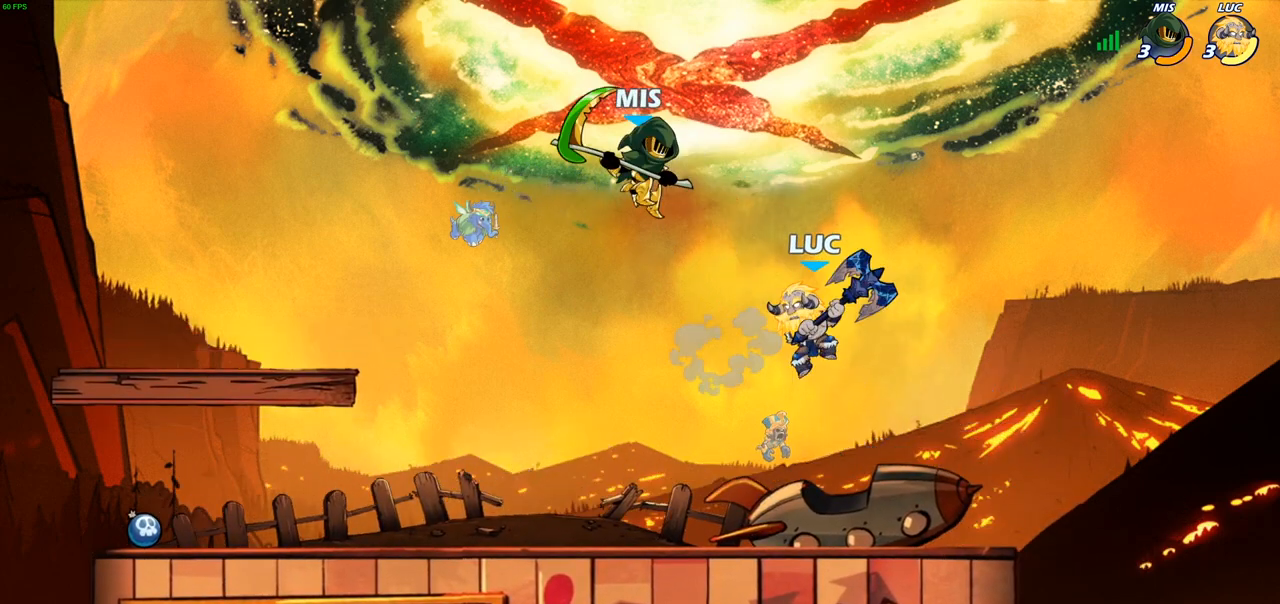
{"buttons": [], "left_stick": "left", "right_stick": "center", "events": [[17, "CROSS", "down"], [33, "SQUARE", "down"], [100, "CROSS", "up"], [100, "SQUARE", "up"]]}
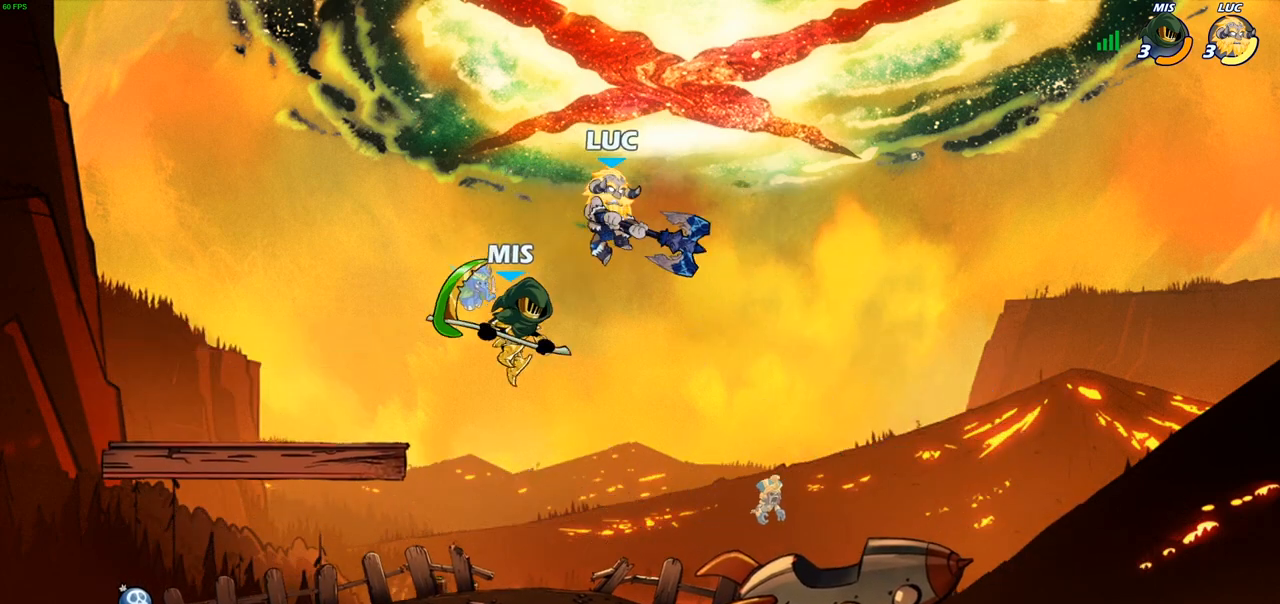
{"buttons": ["R2"], "left_stick": "down", "right_stick": "center", "events": [[83, "left_stick", "down-left"], [200, "CROSS", "down"], [267, "left_stick", "down"], [283, "CROSS", "up"], [283, "R2", "down"]]}
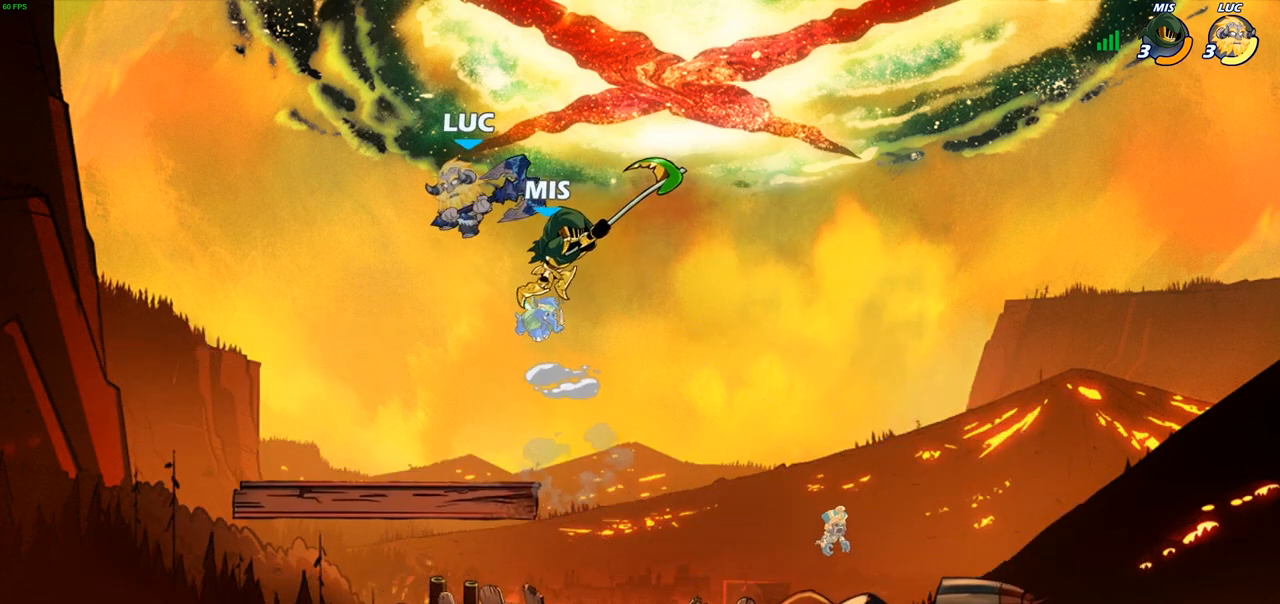
{"buttons": [], "left_stick": "down-left", "right_stick": "center", "events": [[67, "left_stick", "down-right"], [117, "R2", "up"], [183, "SQUARE", "down"], [200, "left_stick", "down-left"], [250, "SQUARE", "up"]]}
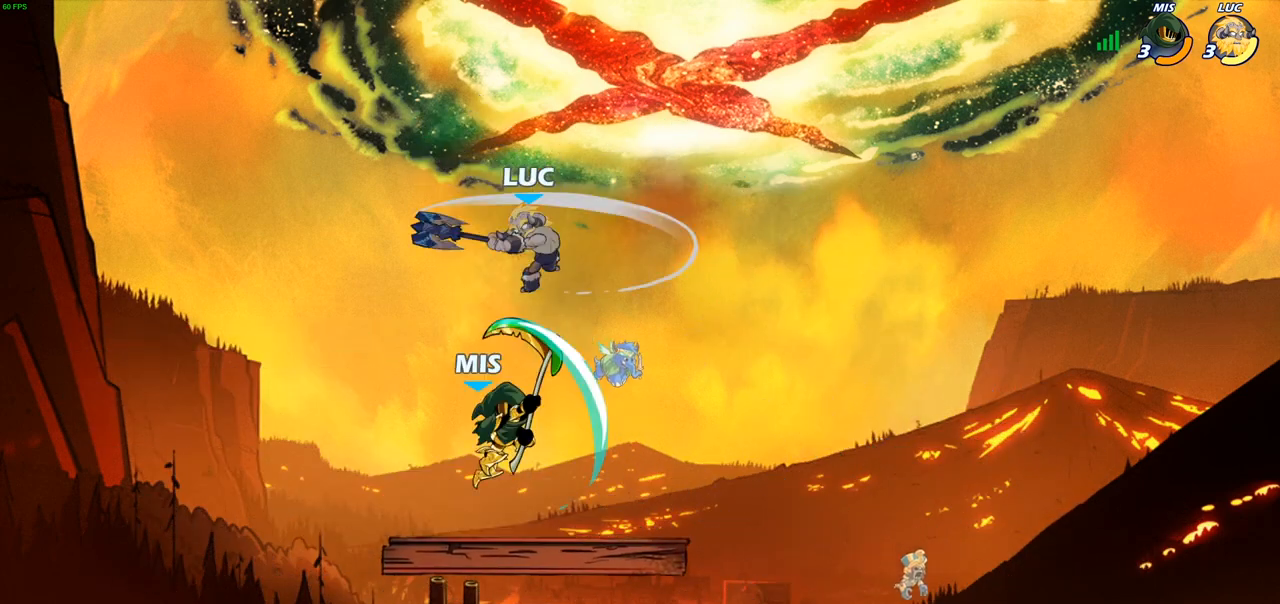
{"buttons": [], "left_stick": "down-right", "right_stick": "center", "events": [[433, "left_stick", "down-right"]]}
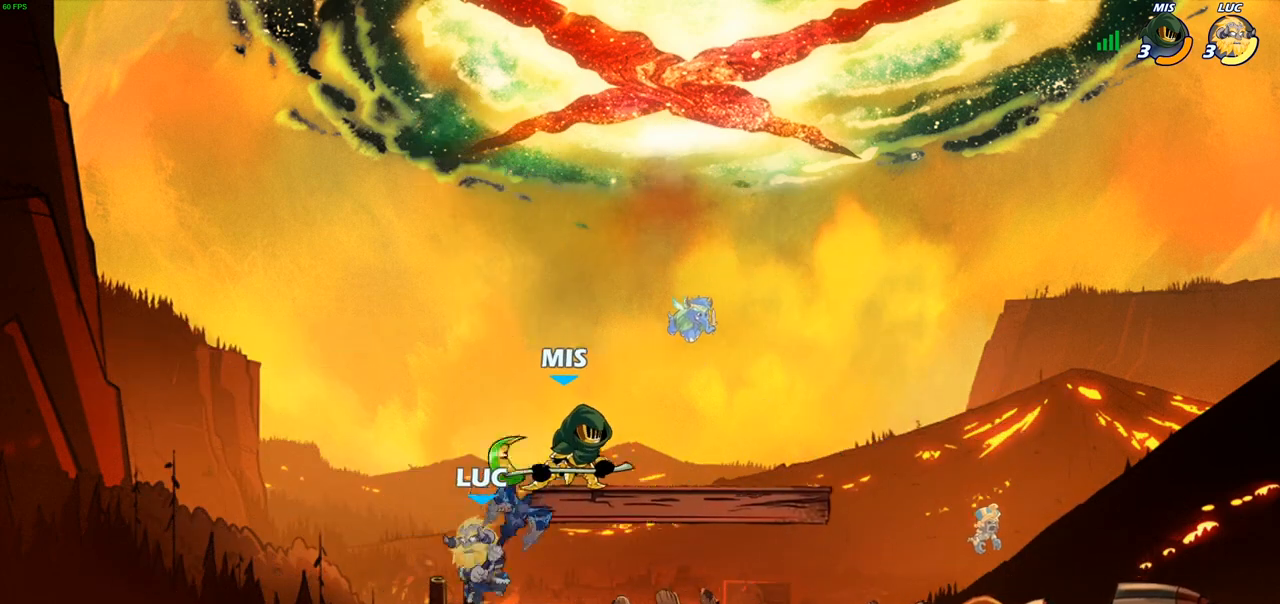
{"buttons": [], "left_stick": "center", "right_stick": "center", "events": [[167, "SQUARE", "down"], [183, "left_stick", "down-left"], [250, "SQUARE", "up"], [333, "left_stick", "center"]]}
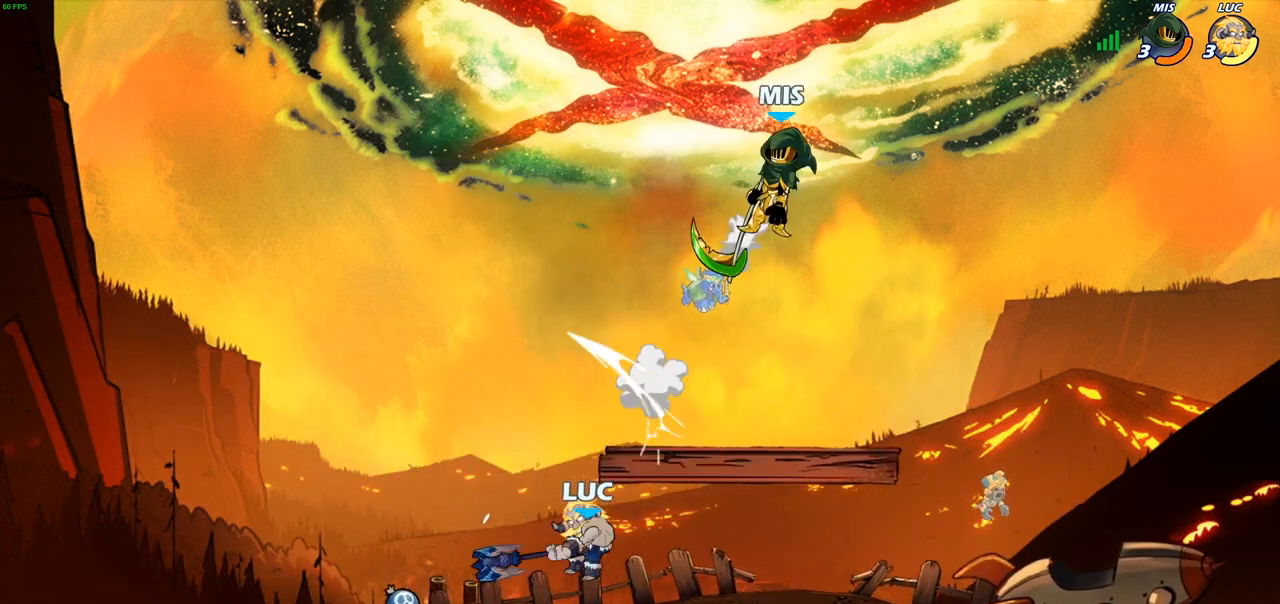
{"buttons": ["CIRCLE"], "left_stick": "up-right", "right_stick": "center", "events": [[150, "left_stick", "right"], [233, "CROSS", "down"], [367, "CIRCLE", "down"], [367, "CROSS", "up"], [450, "left_stick", "up-right"]]}
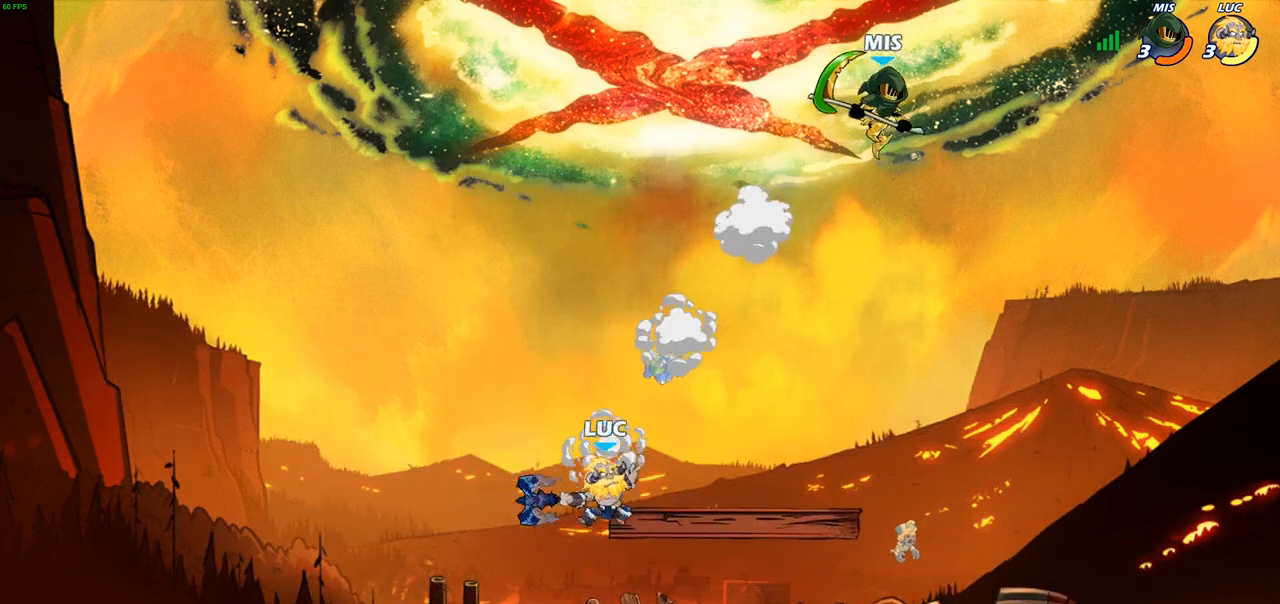
{"buttons": [], "left_stick": "up-right", "right_stick": "center", "events": [[50, "CIRCLE", "up"]]}
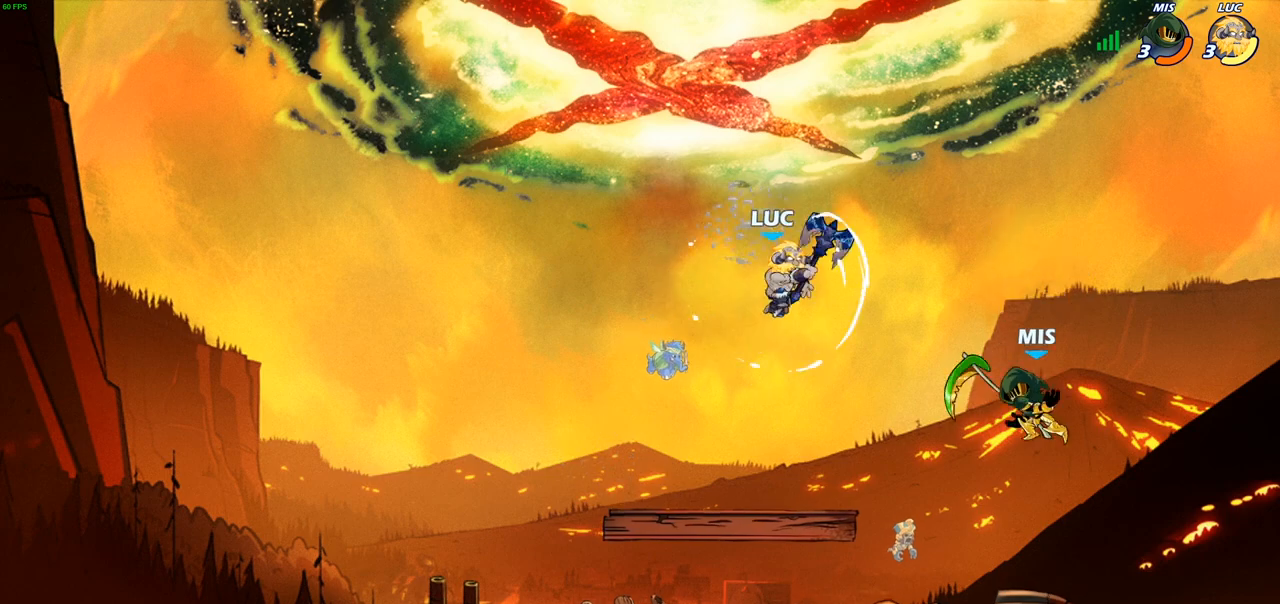
{"buttons": [], "left_stick": "down-left", "right_stick": "center", "events": [[167, "CROSS", "down"], [283, "CROSS", "up"], [283, "left_stick", "up-left"], [400, "left_stick", "down-left"]]}
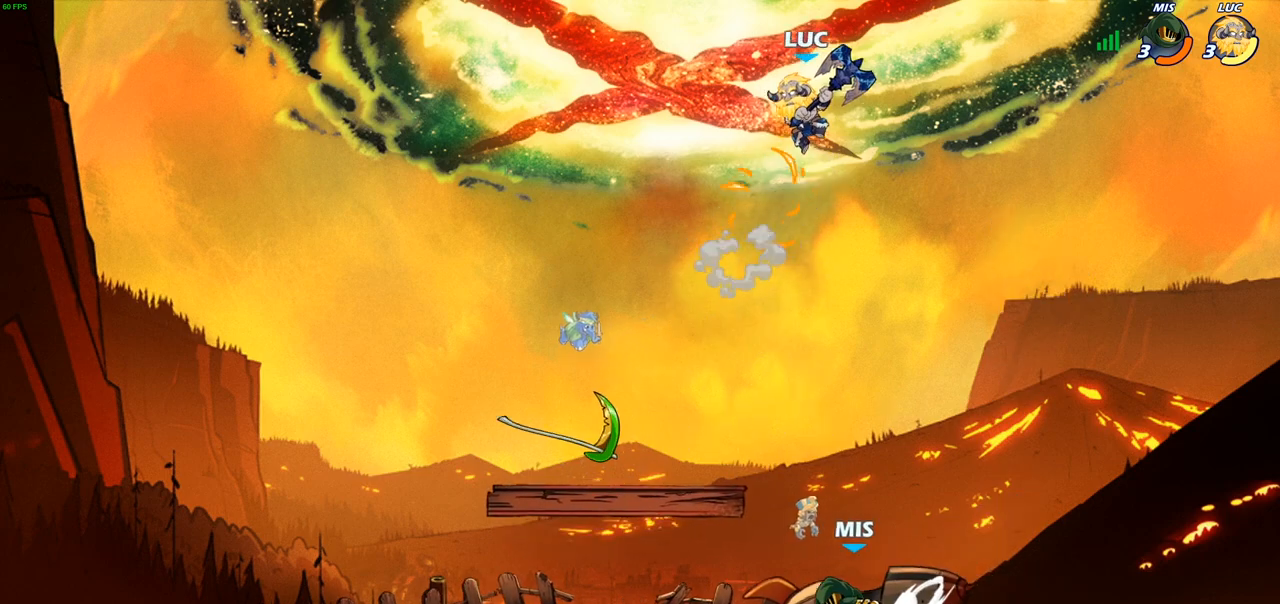
{"buttons": [], "left_stick": "down-left", "right_stick": "center", "events": [[183, "CIRCLE", "down"], [400, "CIRCLE", "up"]]}
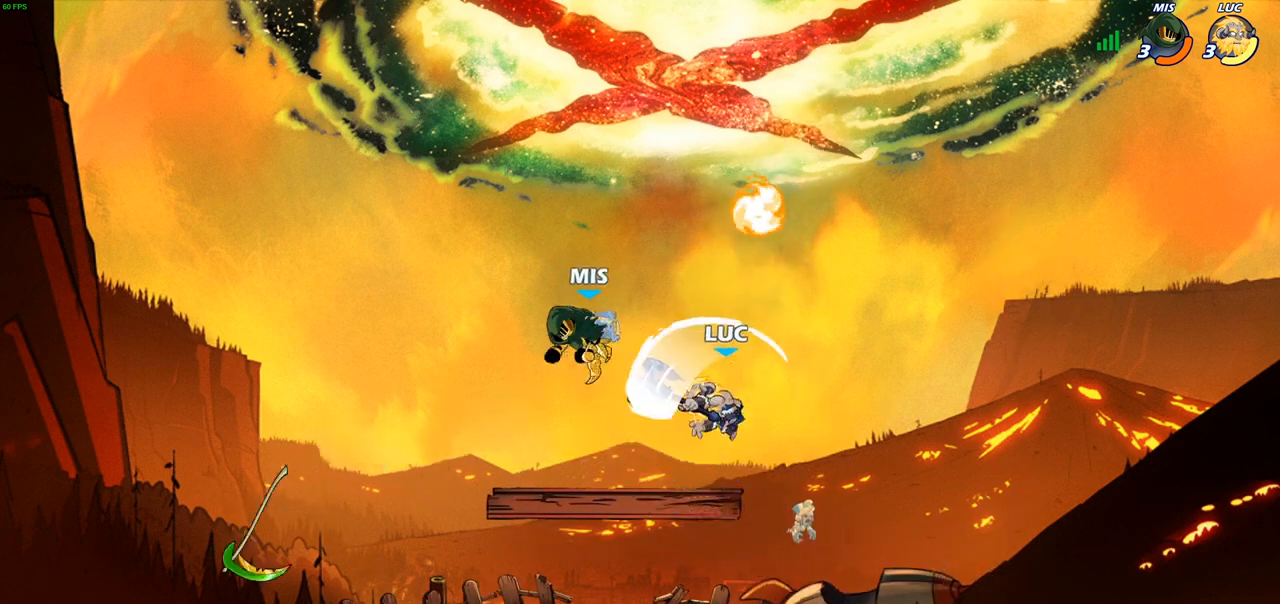
{"buttons": [], "left_stick": "right", "right_stick": "center", "events": [[17, "left_stick", "center"], [433, "left_stick", "right"]]}
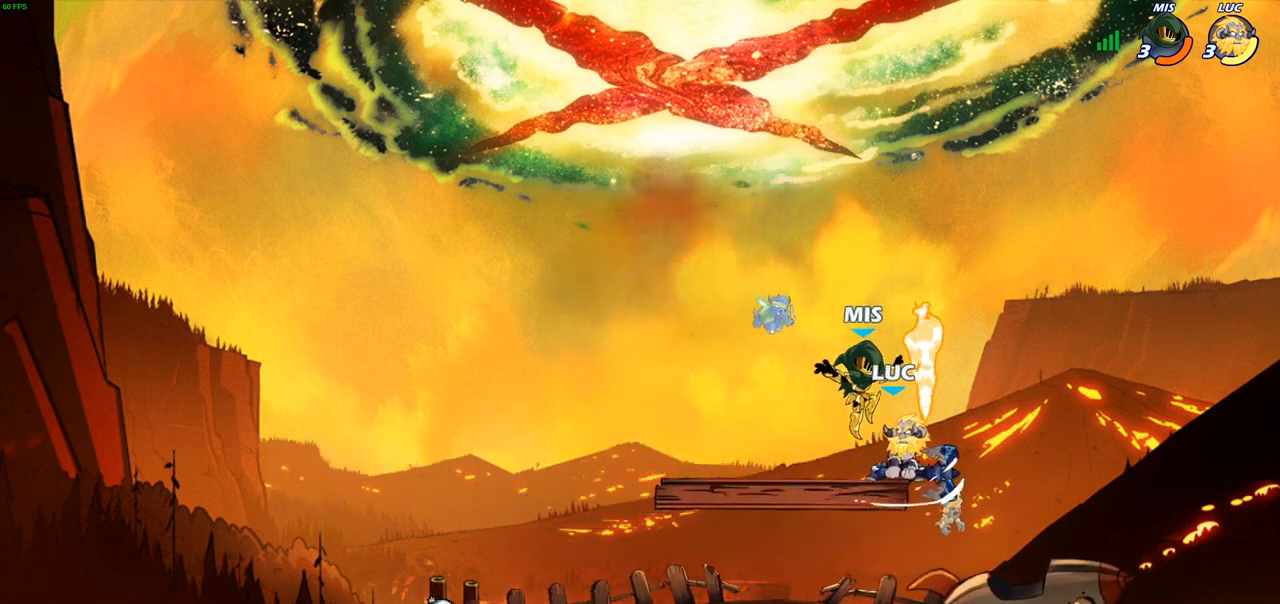
{"buttons": [], "left_stick": "center", "right_stick": "center", "events": [[33, "SQUARE", "down"], [33, "left_stick", "center"], [100, "SQUARE", "up"], [183, "SQUARE", "down"], [300, "SQUARE", "up"], [367, "SQUARE", "down"], [483, "SQUARE", "up"]]}
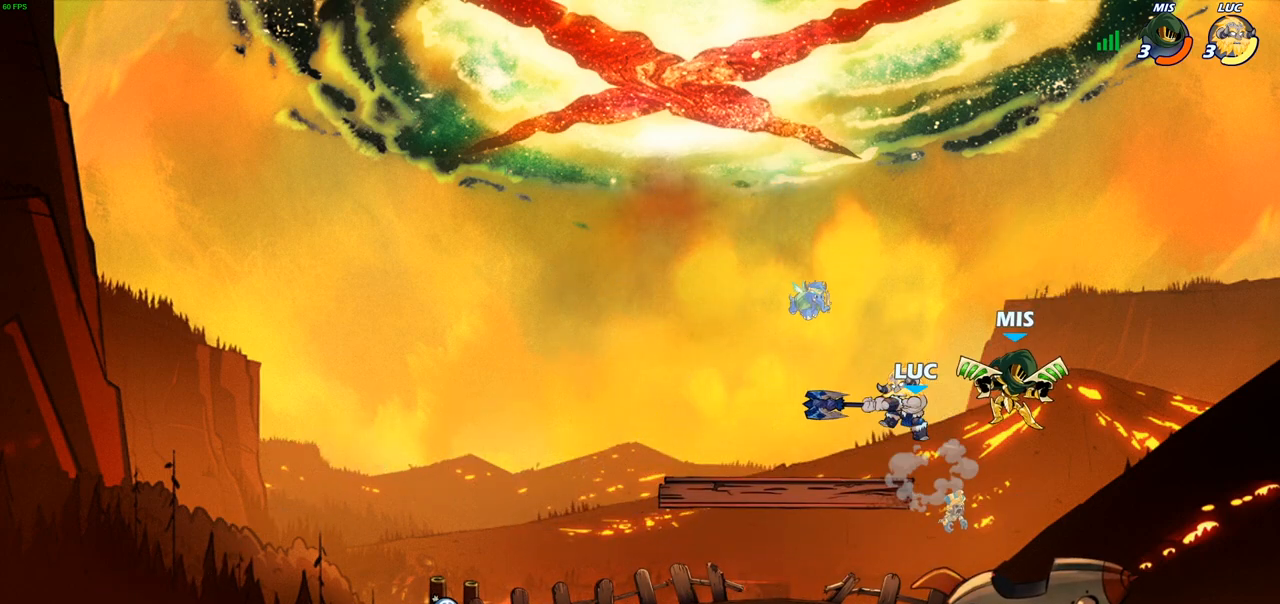
{"buttons": [], "left_stick": "right", "right_stick": "center", "events": [[67, "SQUARE", "down"], [183, "SQUARE", "up"], [367, "left_stick", "right"]]}
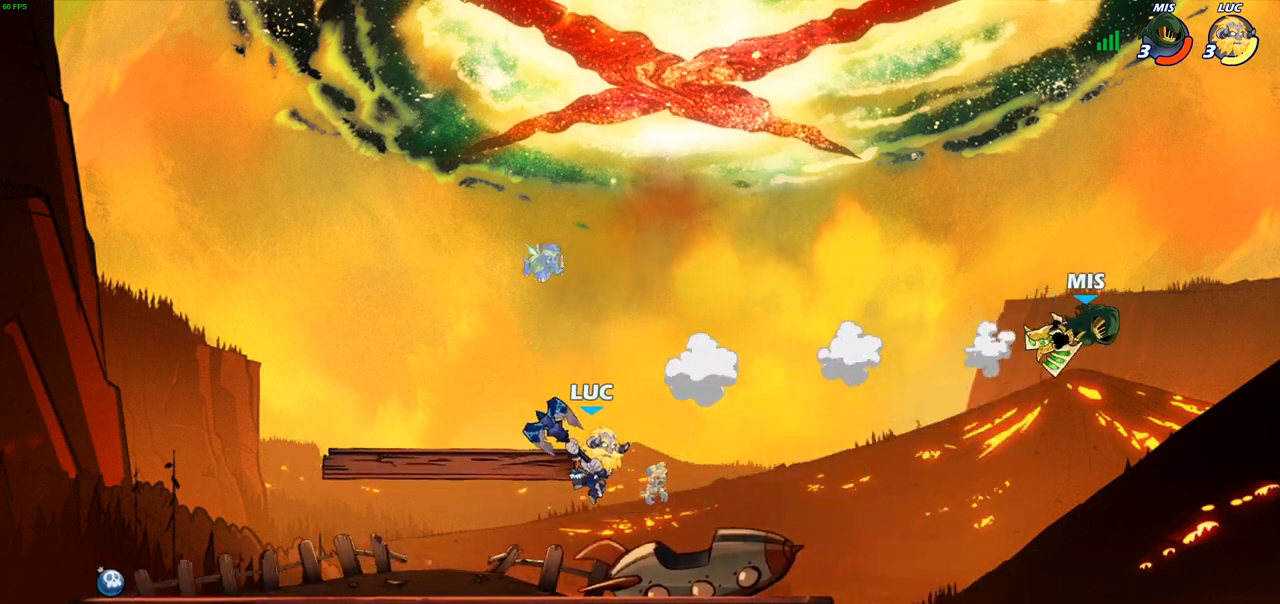
{"buttons": ["CIRCLE"], "left_stick": "left", "right_stick": "center", "events": [[17, "R2", "down"], [33, "CIRCLE", "down"], [200, "R2", "up"], [417, "left_stick", "left"]]}
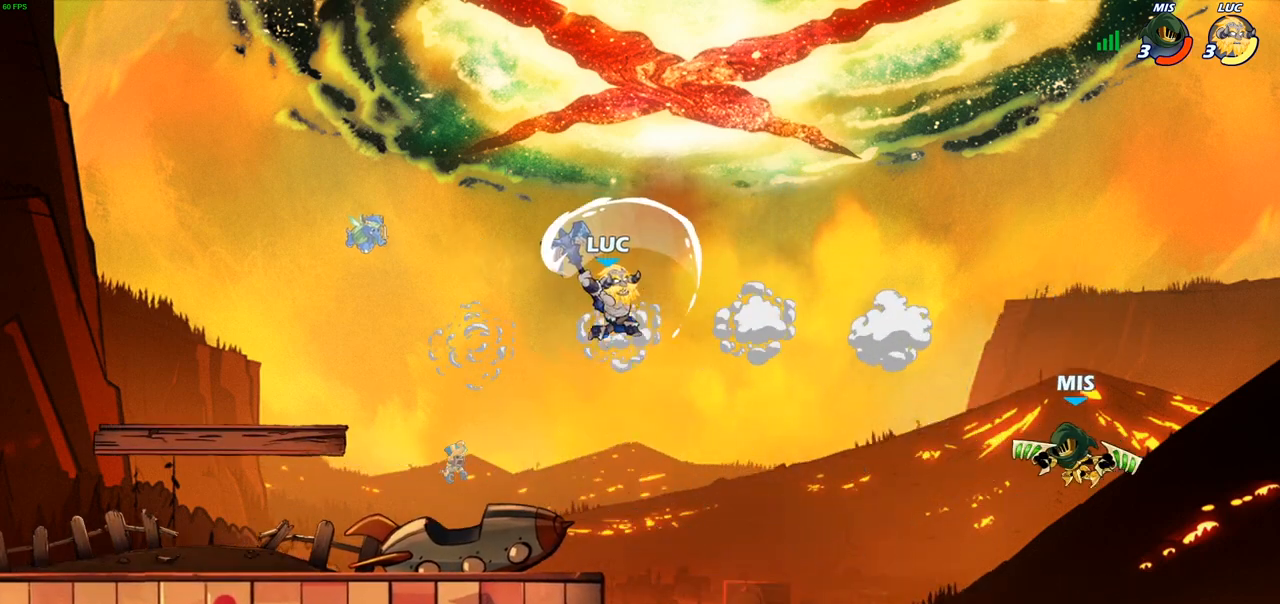
{"buttons": [], "left_stick": "down", "right_stick": "center", "events": [[50, "CIRCLE", "up"], [233, "left_stick", "up"], [317, "left_stick", "right"], [417, "left_stick", "down"]]}
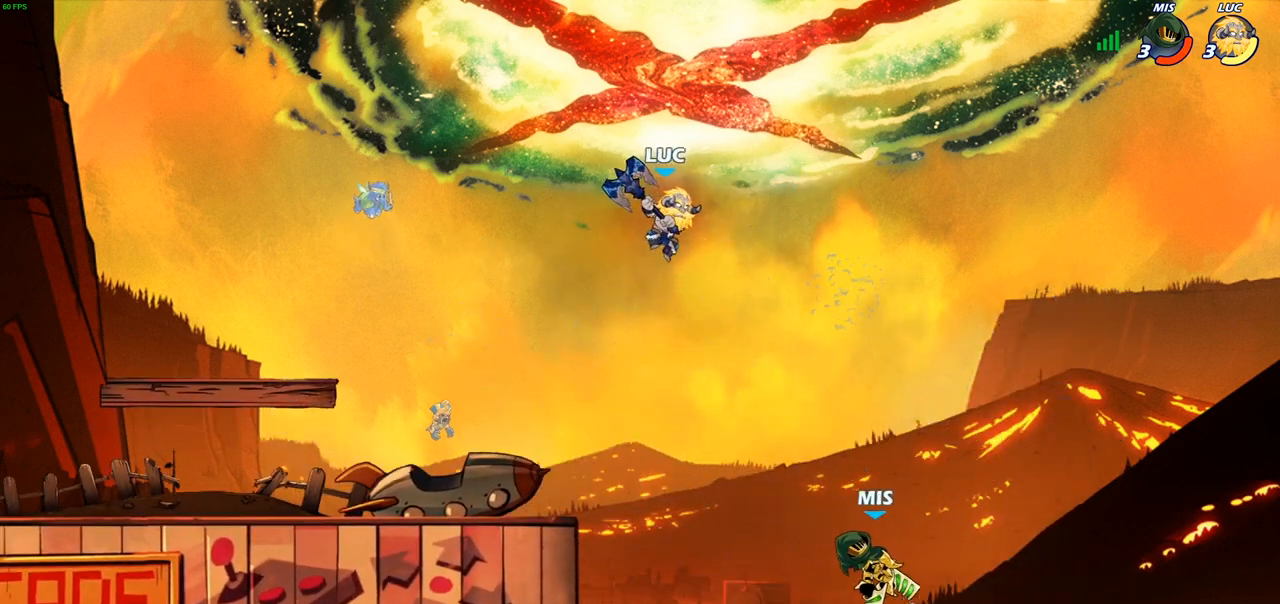
{"buttons": [], "left_stick": "center", "right_stick": "center", "events": [[17, "CIRCLE", "down"], [250, "CIRCLE", "up"], [317, "left_stick", "center"]]}
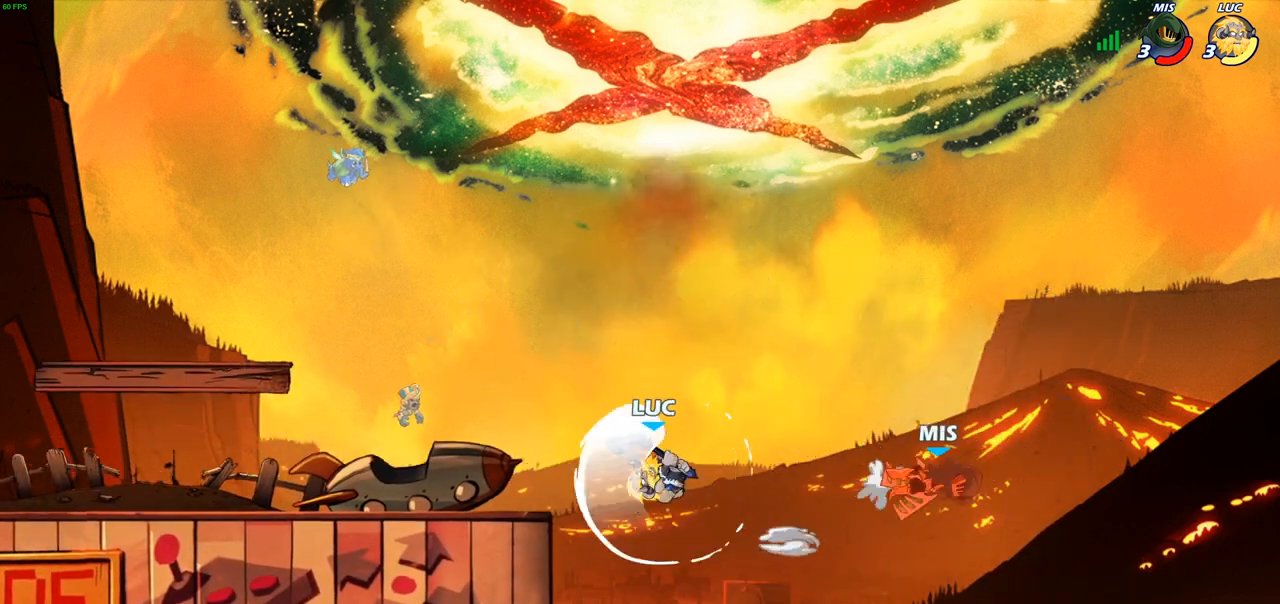
{"buttons": ["CROSS"], "left_stick": "up-left", "right_stick": "center", "events": [[217, "left_stick", "left"], [383, "CROSS", "down"], [450, "left_stick", "up-left"]]}
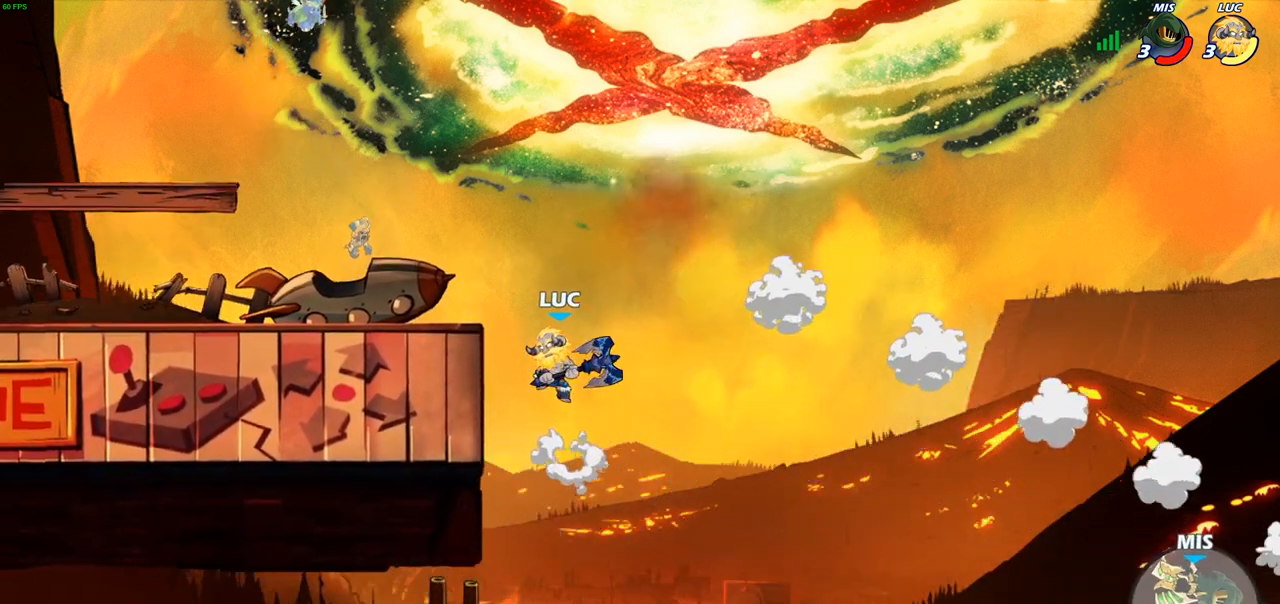
{"buttons": [], "left_stick": "down-right", "right_stick": "center", "events": [[183, "CROSS", "up"], [333, "left_stick", "down-left"], [450, "left_stick", "down-right"]]}
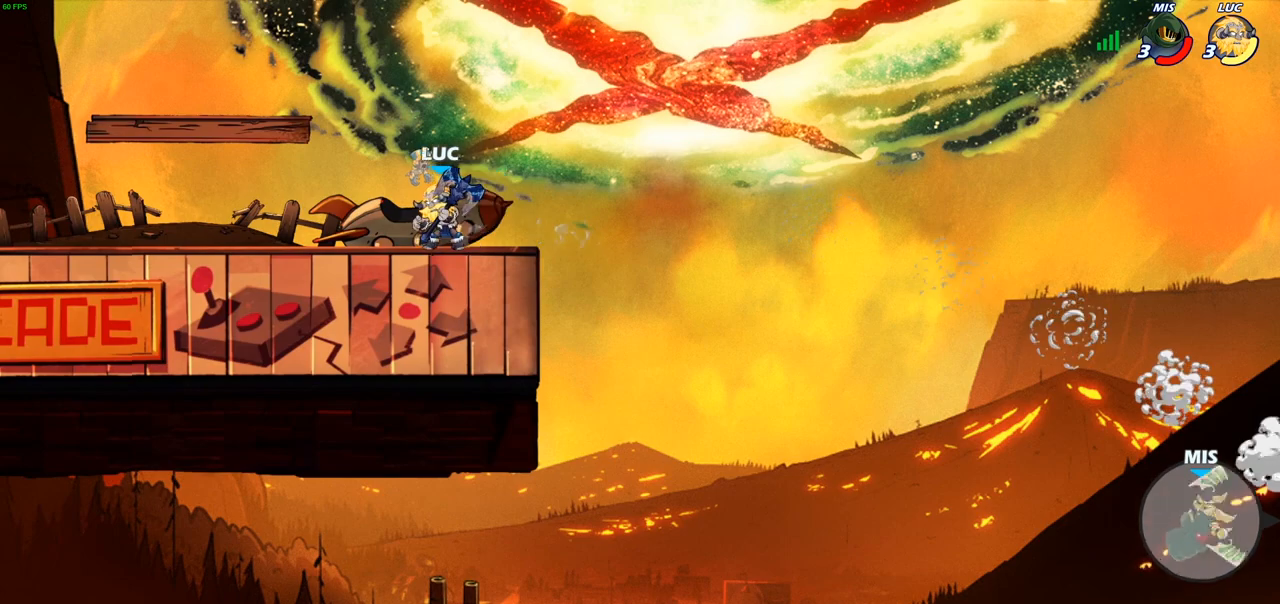
{"buttons": [], "left_stick": "right", "right_stick": "center", "events": [[50, "left_stick", "right"], [183, "CROSS", "down"], [333, "CROSS", "up"]]}